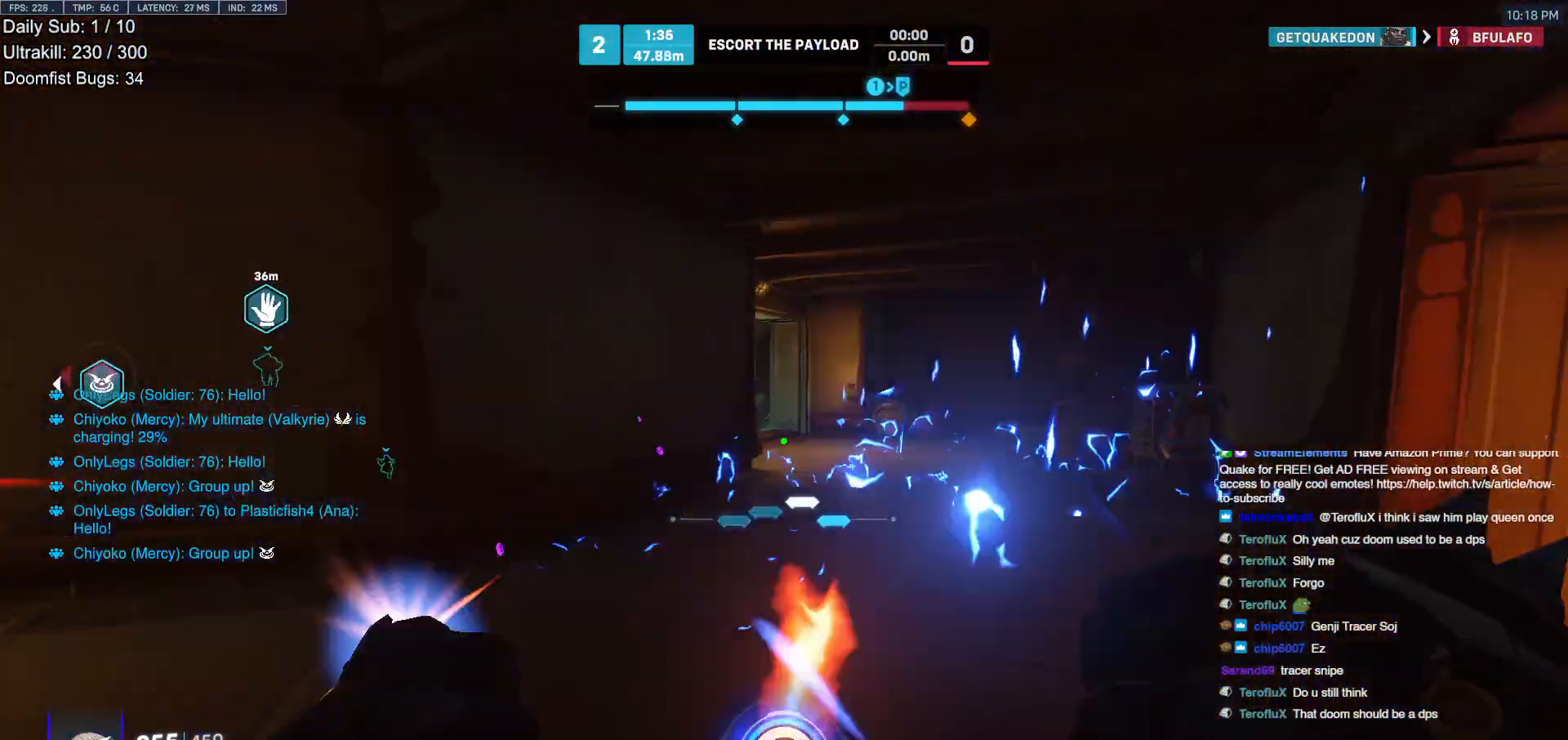
Gameplay with keyboard and mouse; each line is a JSON object with the keys and mouse buttons held at the frame after it. "events" lists presses ("down") and releases ("up") of "a", "ctrl", "d", "e", "f", "melee", "q", "r", "s", "shift", "space", "w", "mouse_left" and "mouse_right" between this image and that frame as [ms after this image, input, new state], when the widget could be followed in between. "mouse_left", "mouse_right" = the "left", "right" buttons of the "mouse" list. No other keys are recorded. Mouse movement is not recorded. Key names are as the overlay labels them; some are game actions (e.g. jump) rather than physical keys.
{"keys": ["d", "w"], "mouse": ["right"], "events": [[33, "a", "up"], [33, "mouse_left", "down"], [117, "mouse_right", "down"], [167, "mouse_left", "up"], [217, "d", "down"]]}
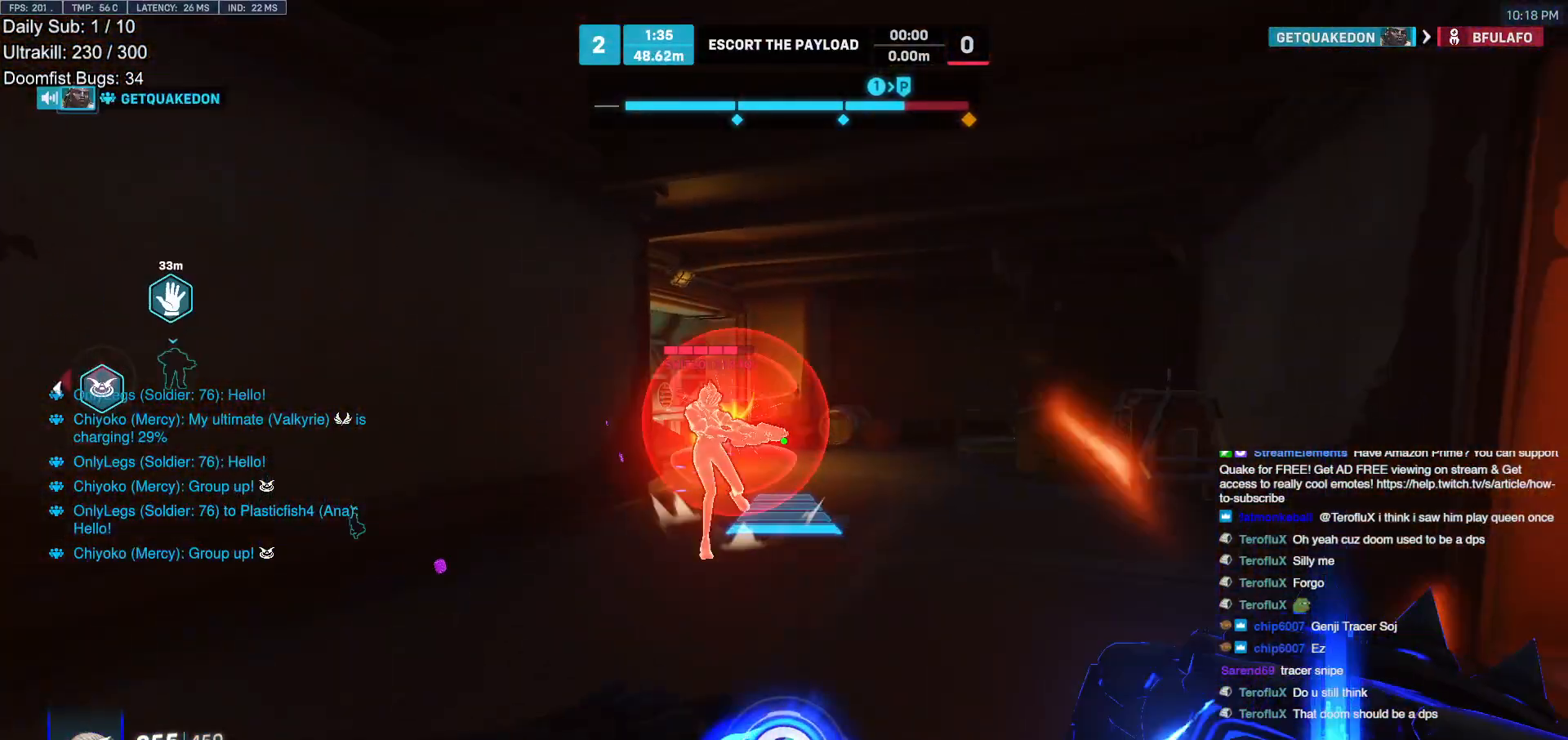
{"keys": ["w"], "mouse": [], "events": [[133, "d", "up"], [367, "mouse_right", "up"]]}
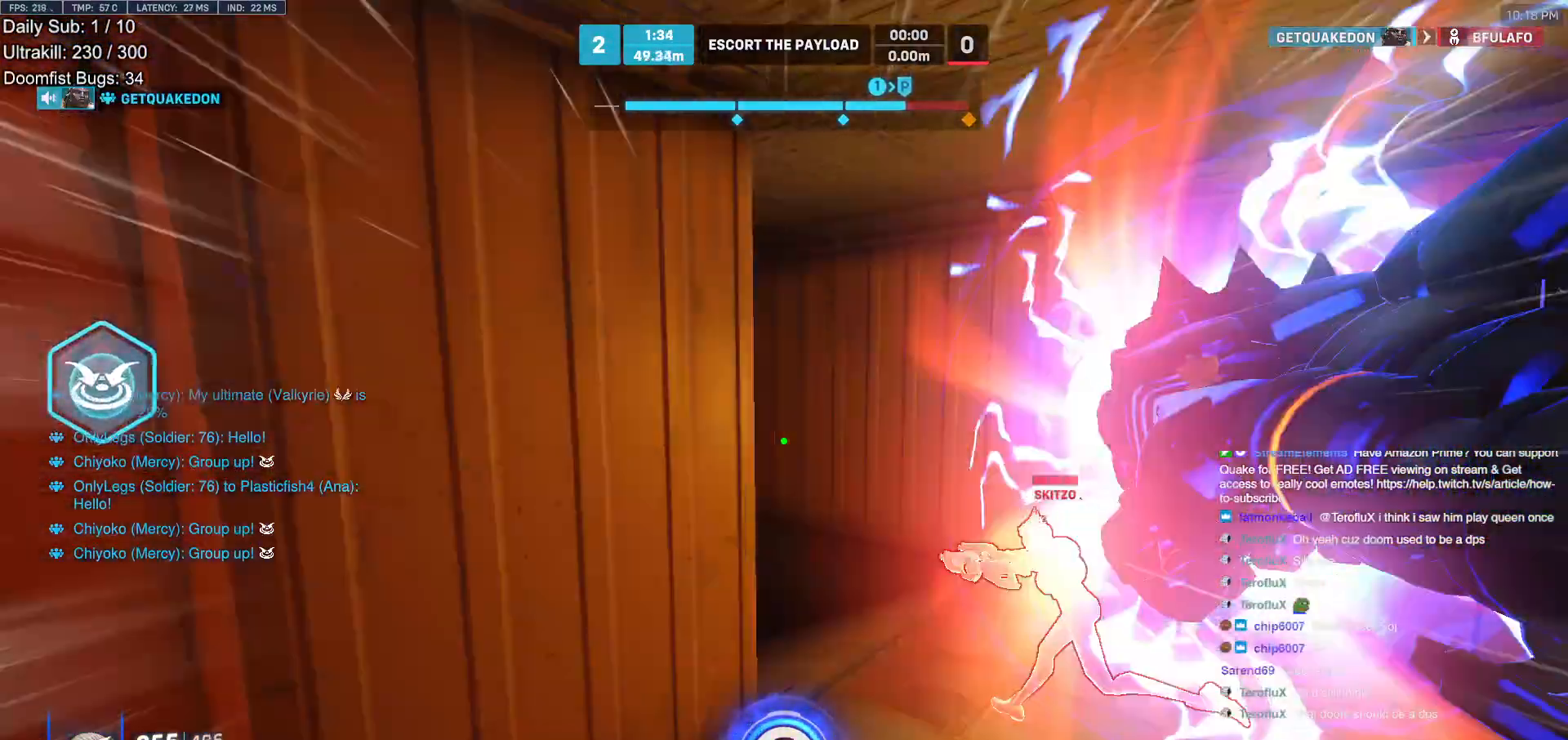
{"keys": ["melee", "w"], "mouse": ["left"], "events": [[383, "mouse_left", "down"], [433, "melee", "down"]]}
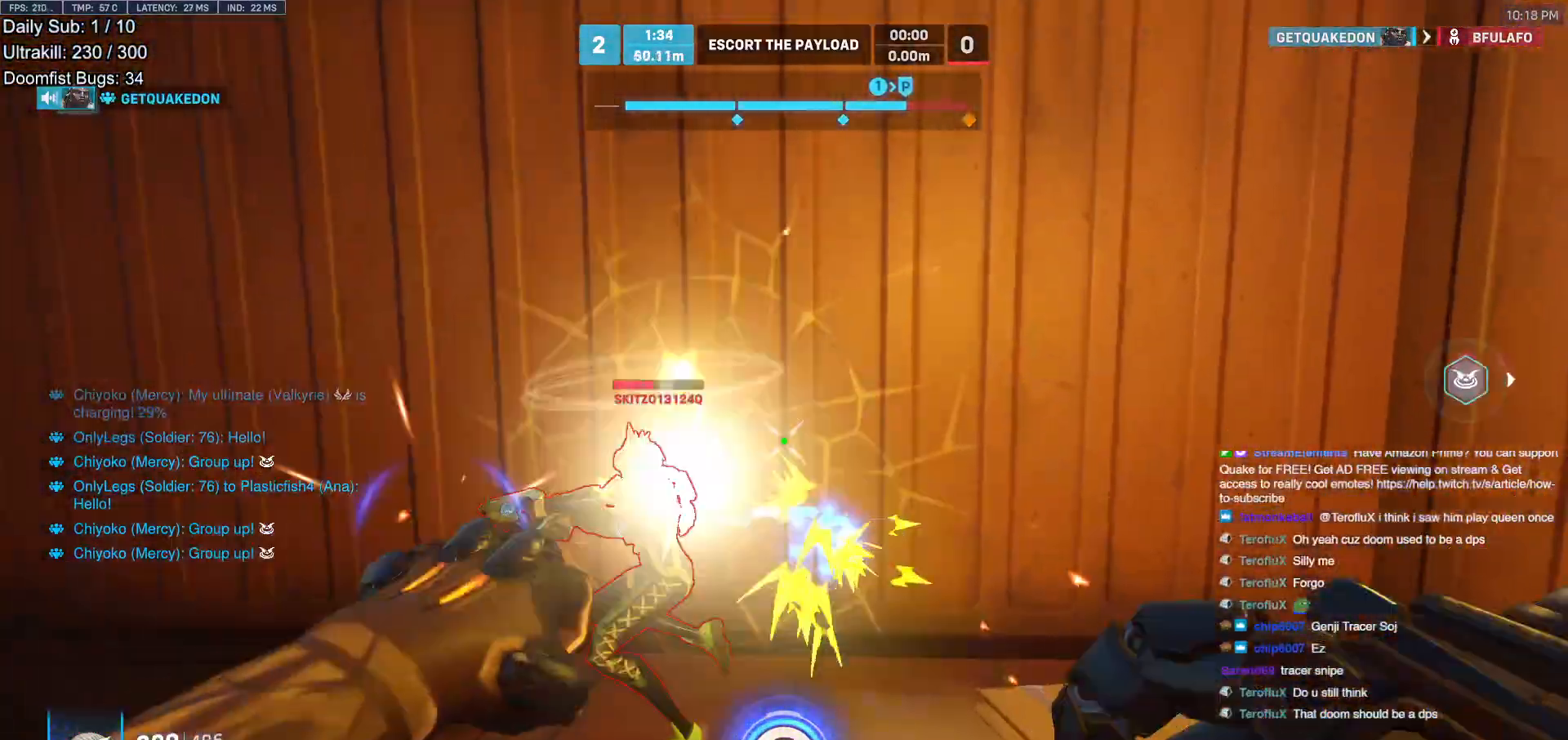
{"keys": ["w"], "mouse": [], "events": [[67, "mouse_left", "up"], [67, "w", "up"], [117, "melee", "up"], [117, "w", "down"], [367, "mouse_left", "down"], [500, "mouse_left", "up"]]}
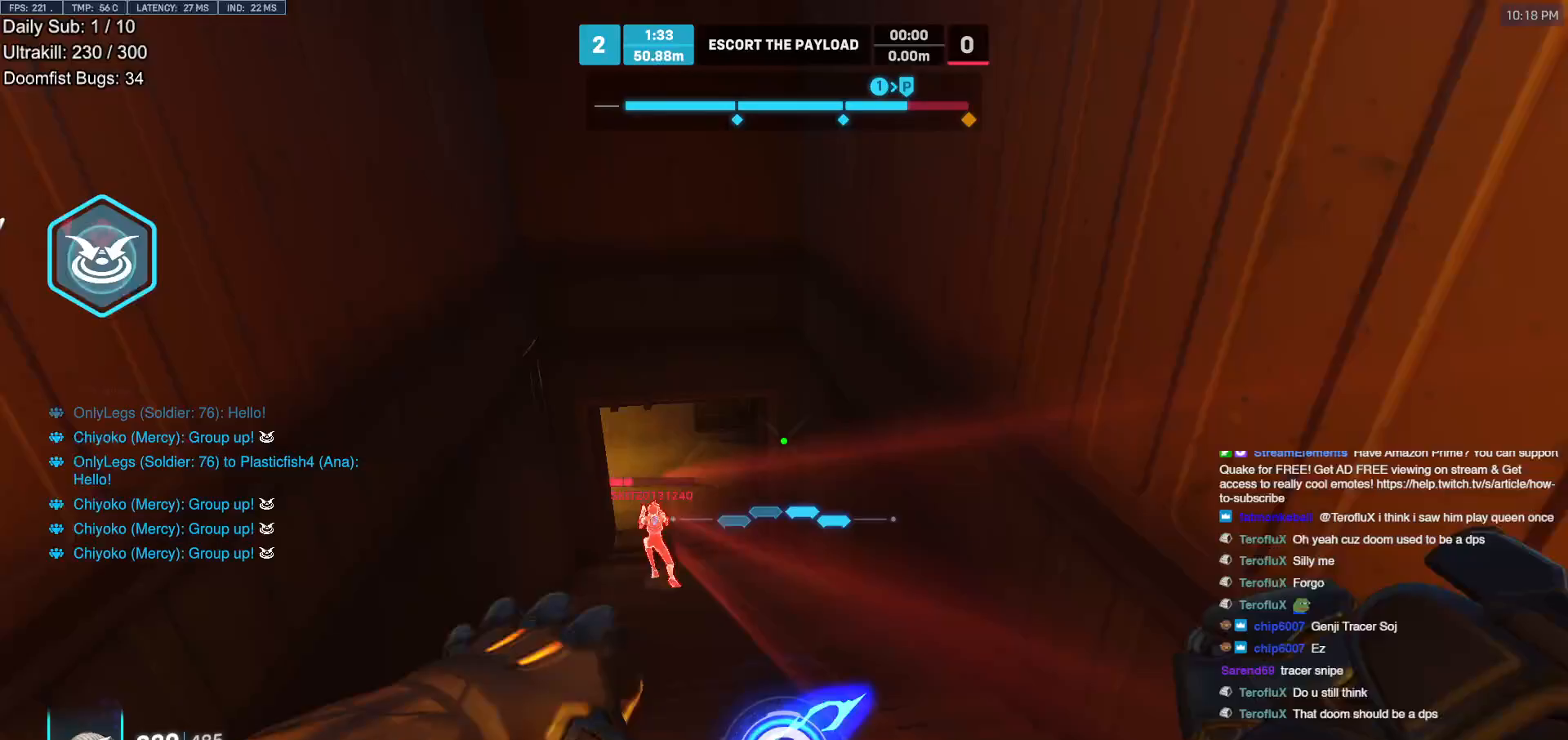
{"keys": ["w"], "mouse": [], "events": [[183, "mouse_left", "down"], [333, "mouse_left", "up"]]}
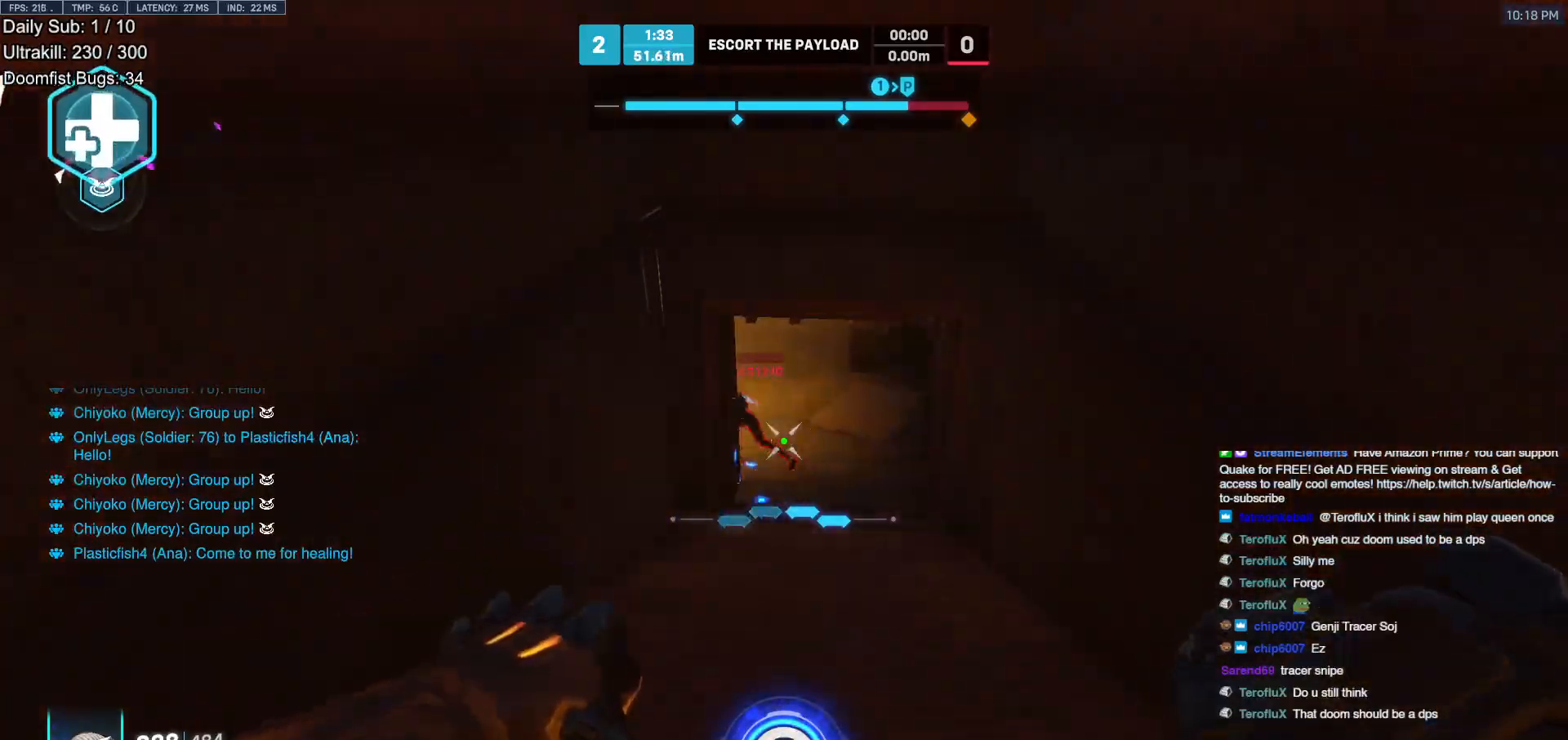
{"keys": ["w"], "mouse": [], "events": [[67, "mouse_left", "down"], [150, "mouse_left", "up"]]}
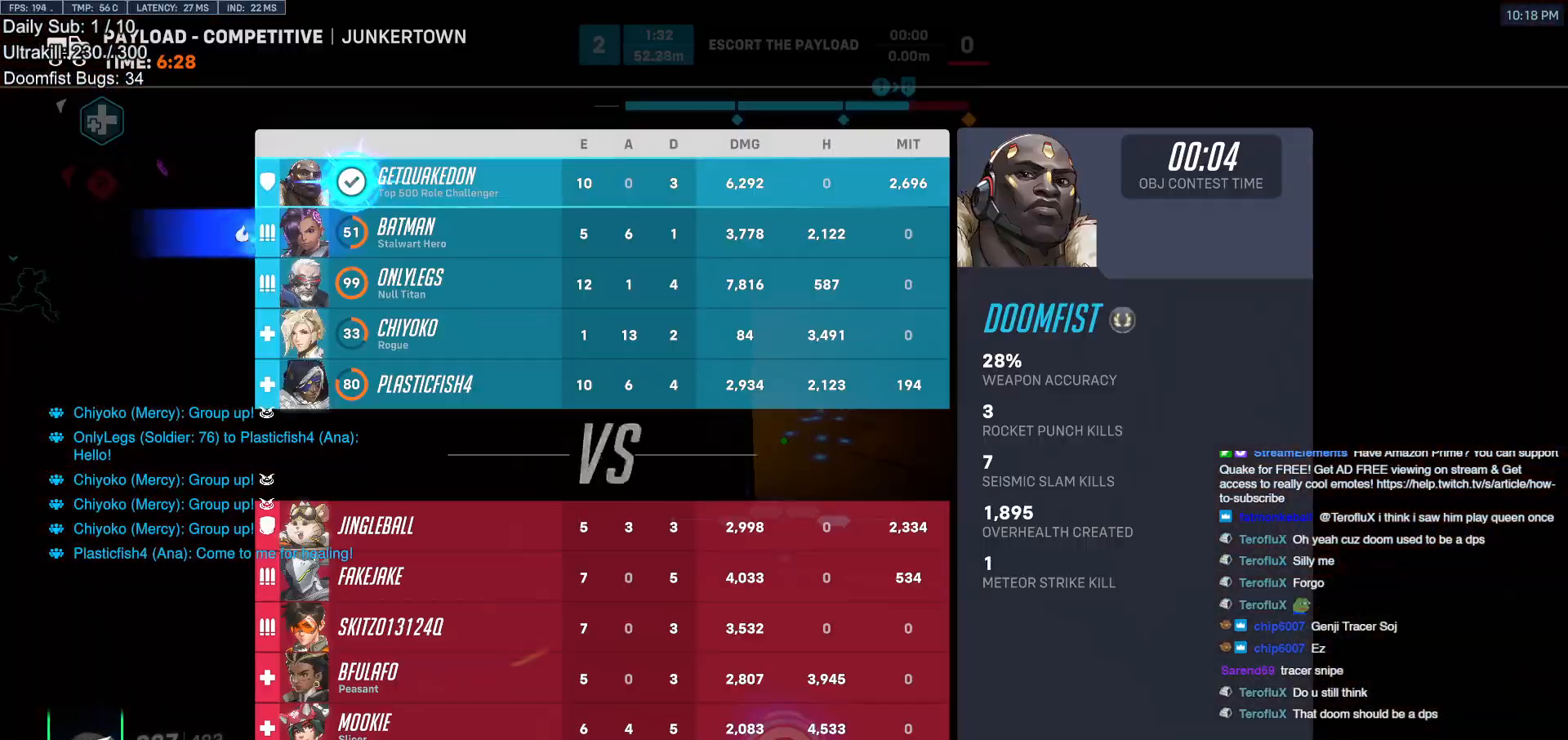
{"keys": ["d", "w"], "mouse": [], "events": [[450, "d", "down"]]}
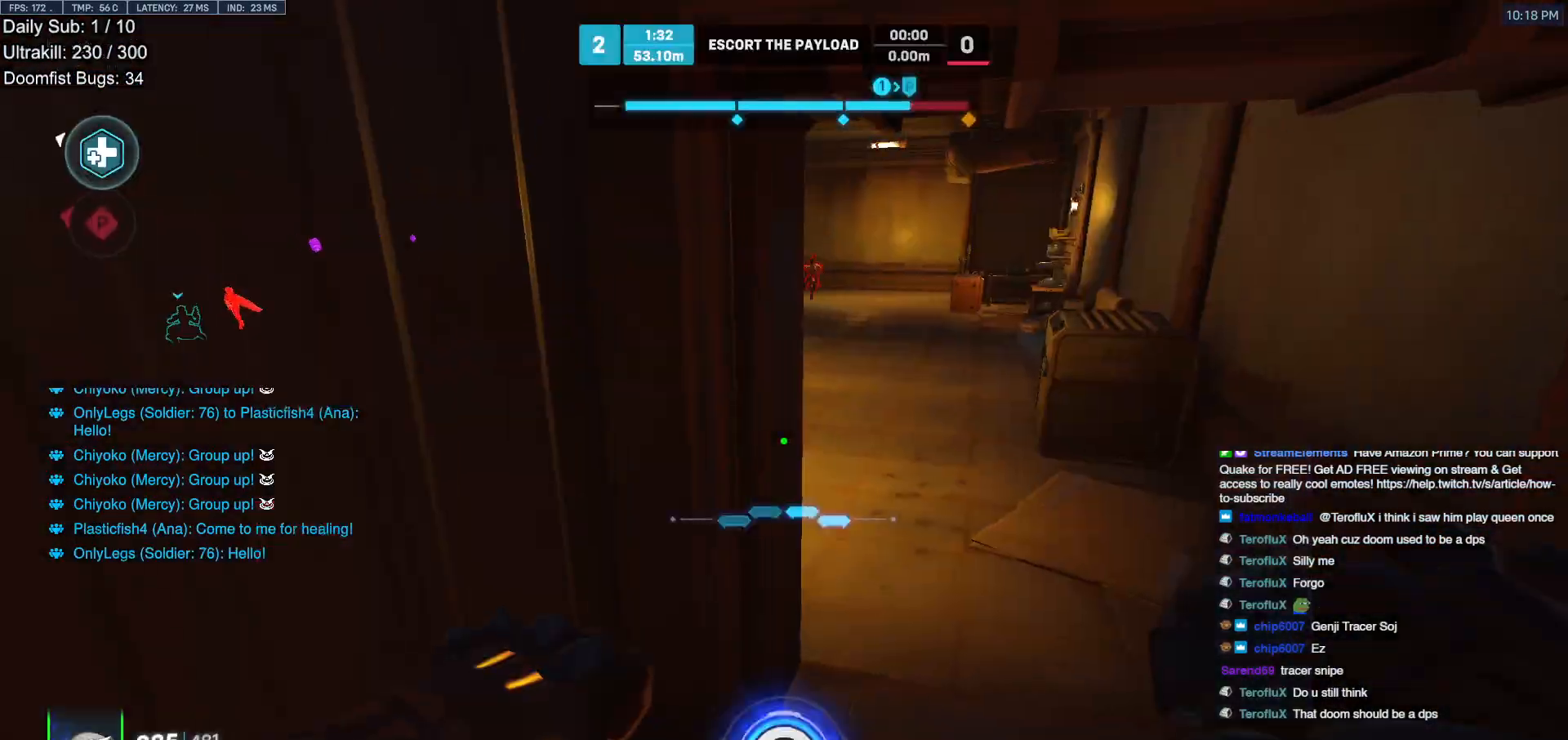
{"keys": ["d", "w"], "mouse": [], "events": []}
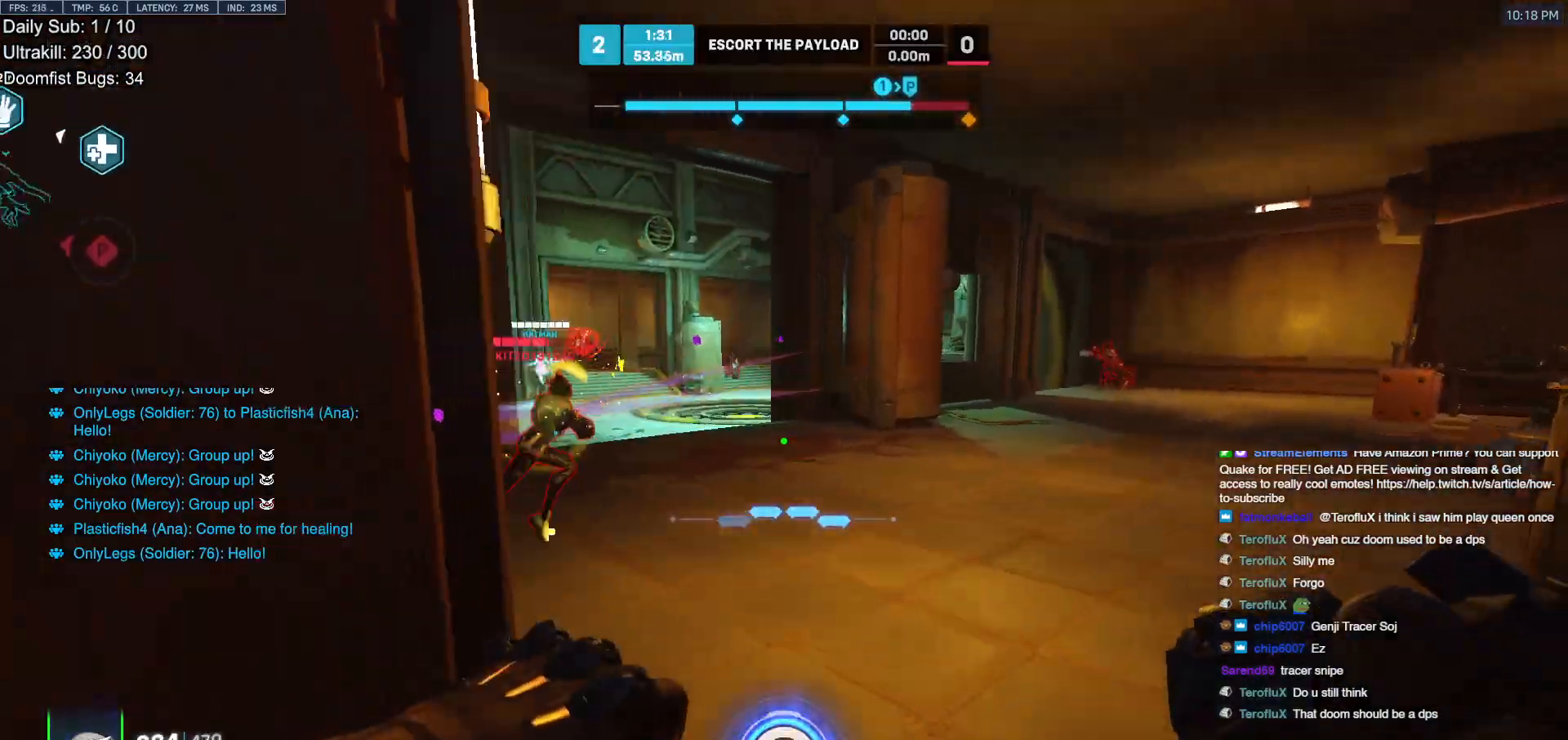
{"keys": ["d", "w"], "mouse": [], "events": [[250, "mouse_left", "down"], [333, "mouse_left", "up"]]}
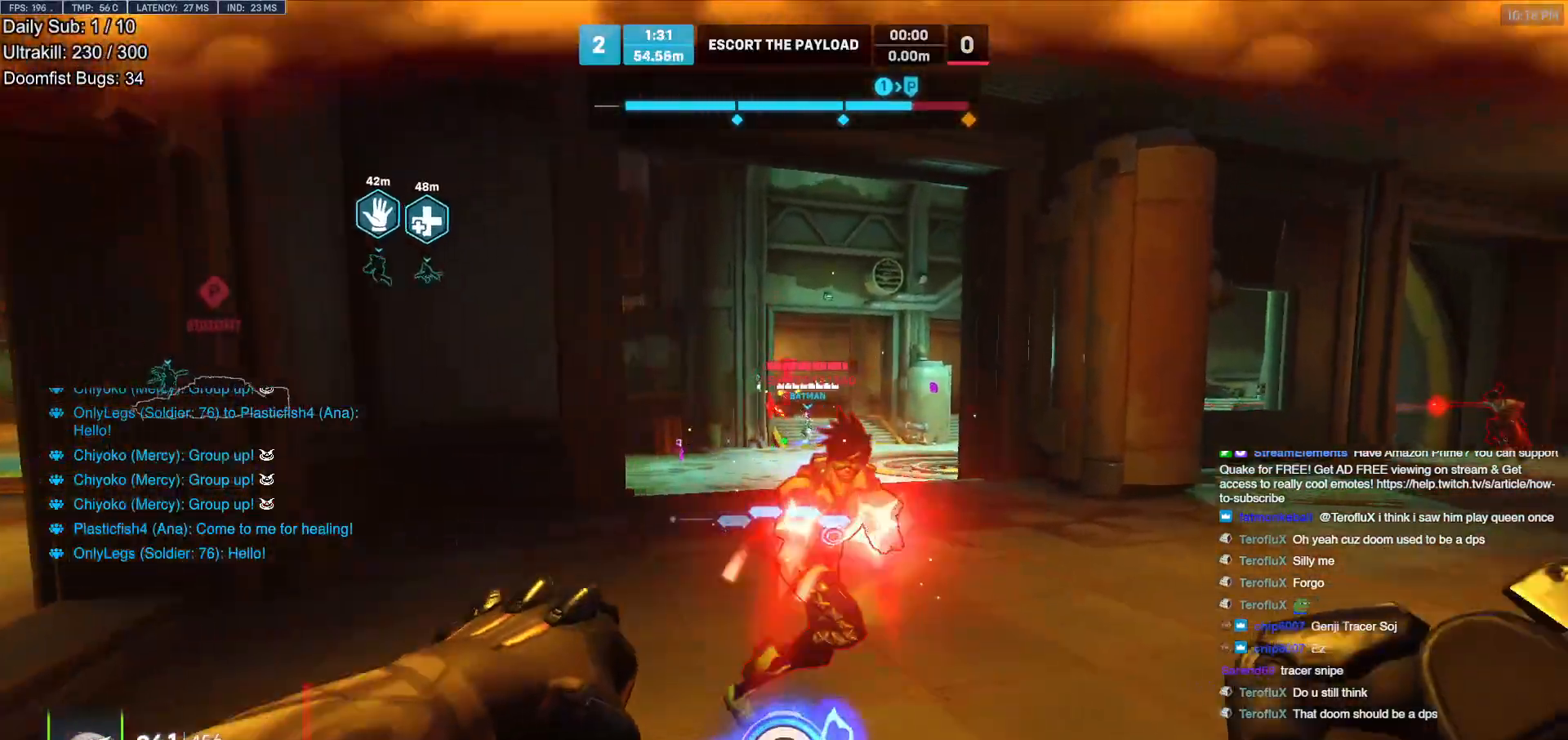
{"keys": ["a", "s"], "mouse": [], "events": [[33, "w", "up"], [83, "mouse_left", "down"], [167, "melee", "down"], [167, "s", "down"], [267, "melee", "up"], [267, "mouse_left", "up"], [317, "a", "down"], [317, "space", "down"], [350, "d", "up"], [450, "space", "up"]]}
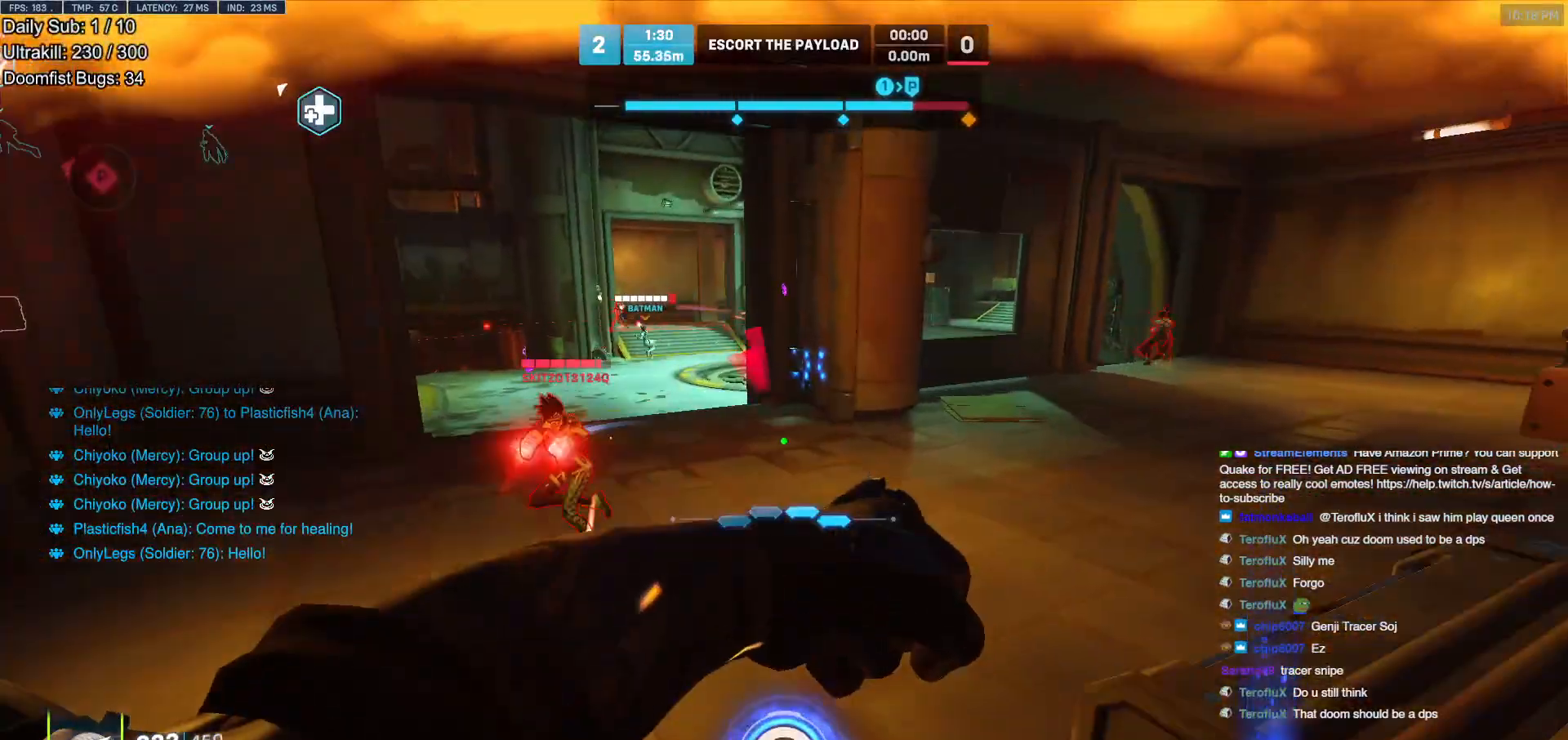
{"keys": ["e", "space", "w"], "mouse": [], "events": [[50, "s", "up"], [183, "mouse_left", "down"], [283, "a", "up"], [283, "w", "down"], [317, "mouse_left", "up"], [467, "e", "down"], [467, "space", "down"]]}
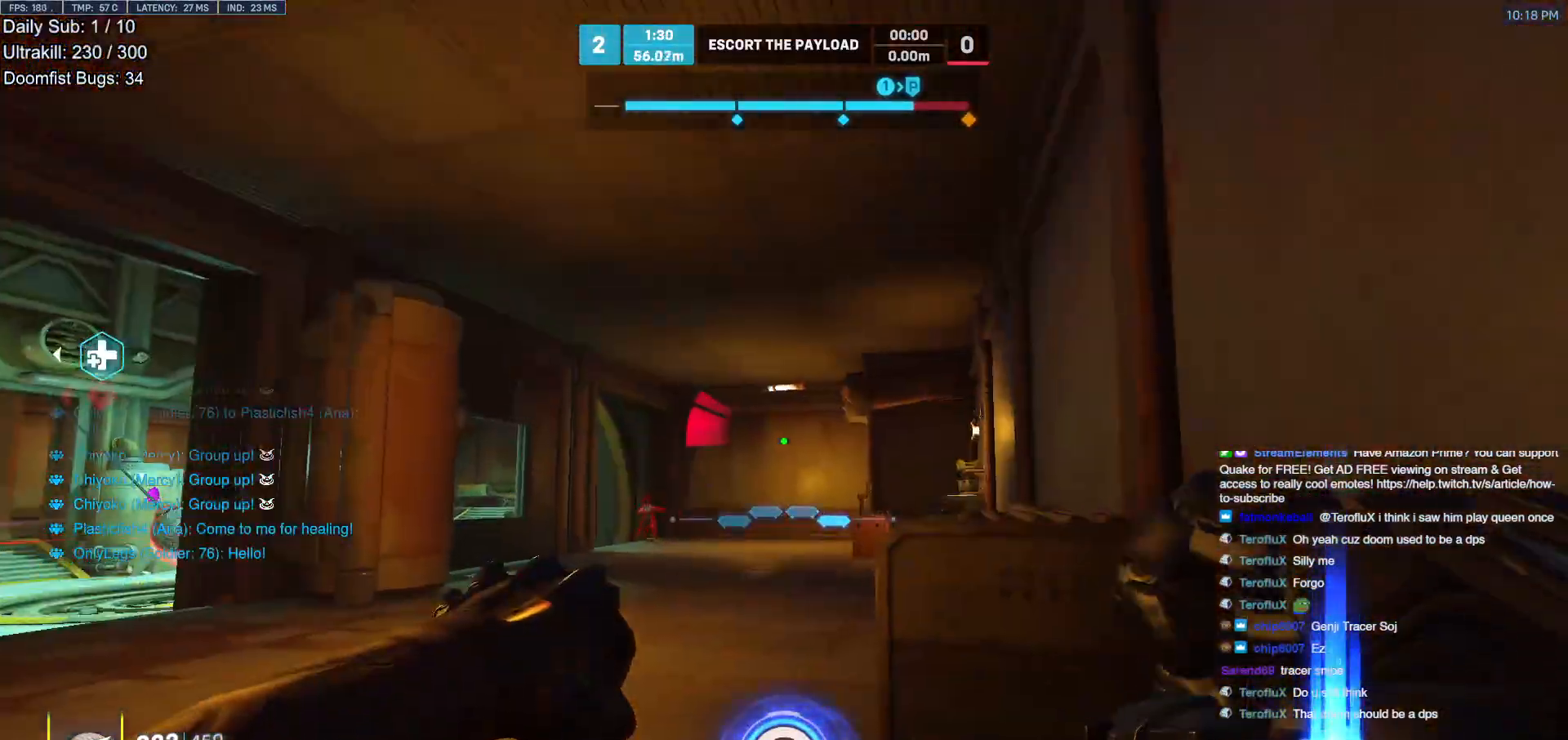
{"keys": ["w"], "mouse": [], "events": [[17, "space", "up"], [67, "e", "up"], [150, "e", "down"], [200, "e", "up"], [300, "e", "down"], [433, "e", "up"]]}
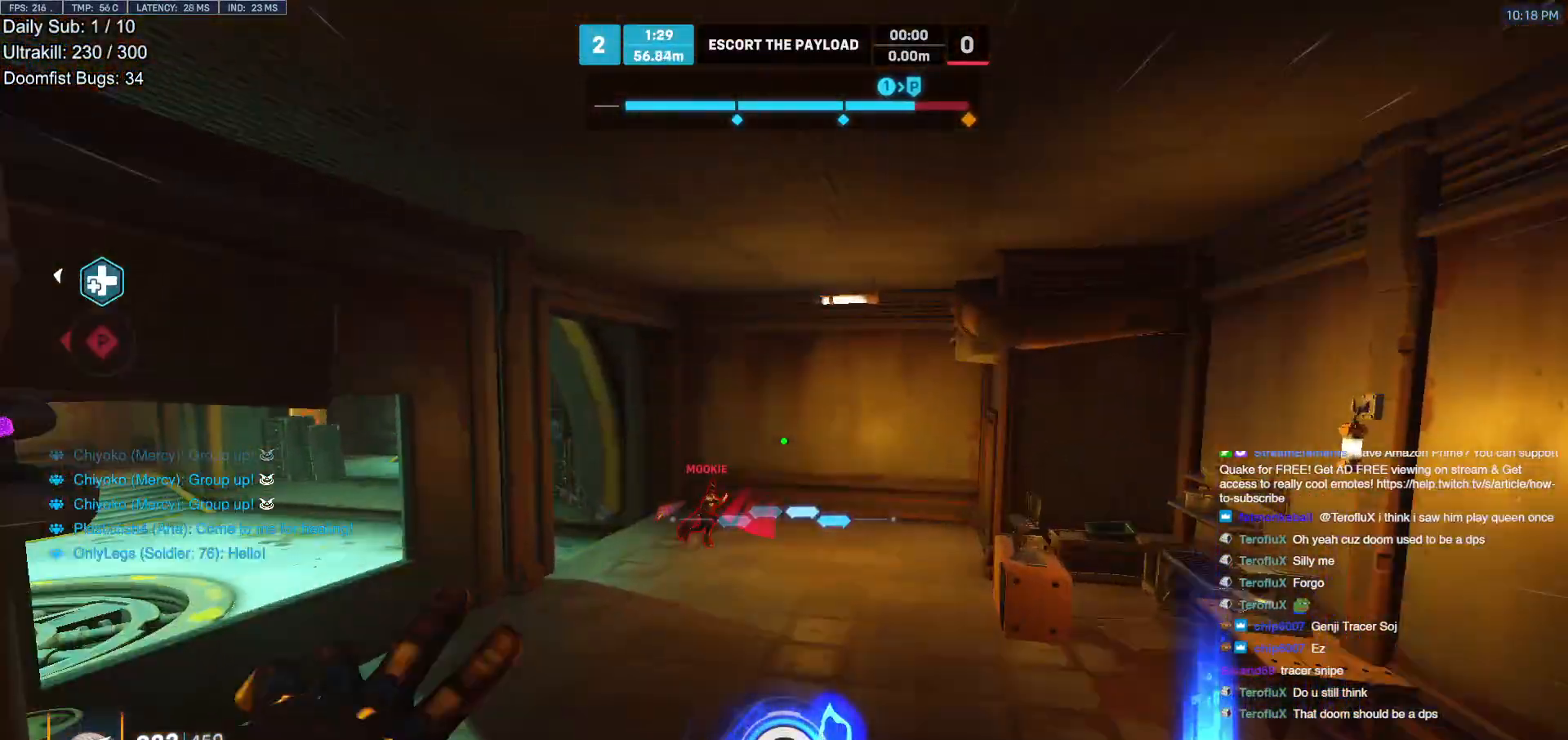
{"keys": ["d"], "mouse": [], "events": [[167, "d", "down"], [217, "w", "up"]]}
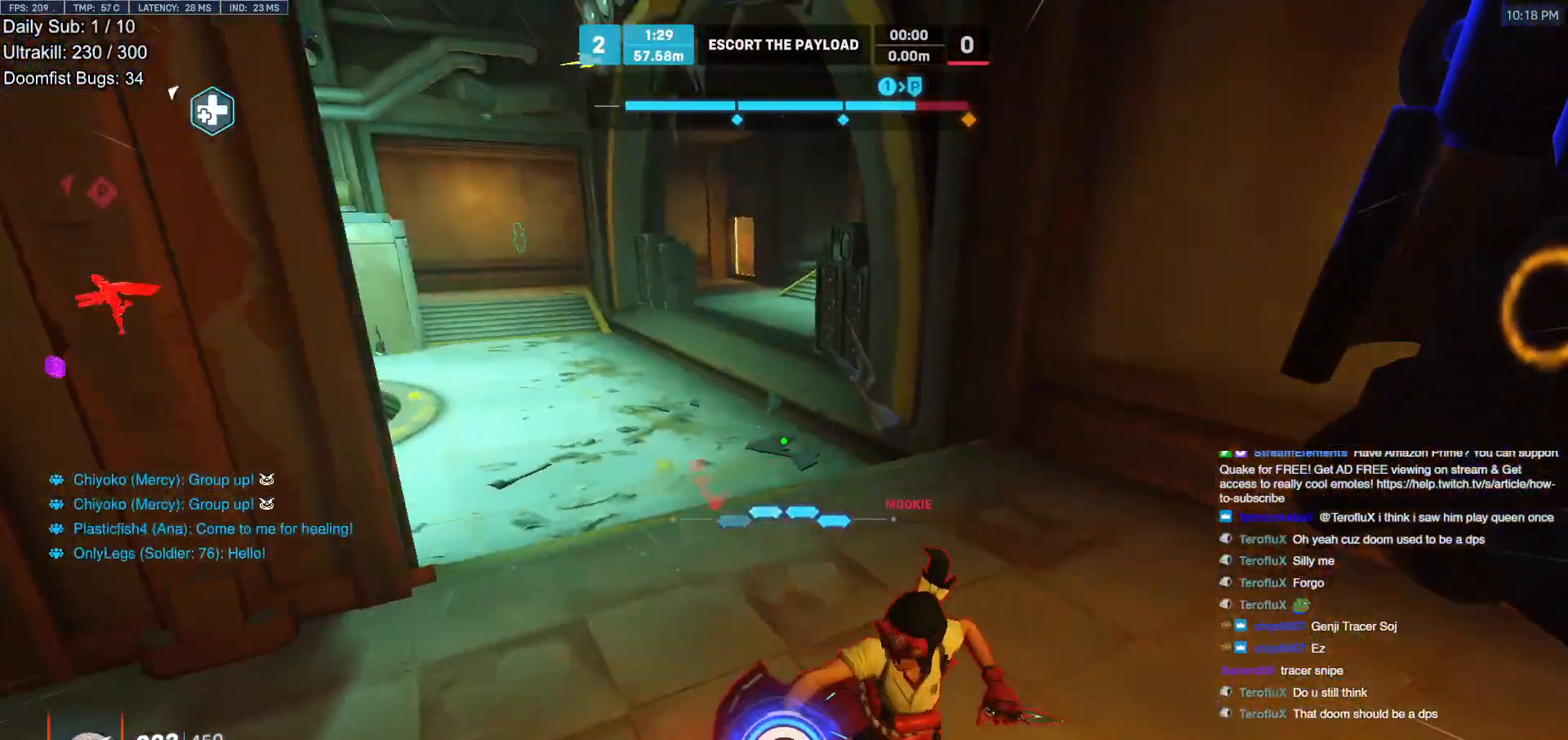
{"keys": ["a", "d", "s"], "mouse": ["left", "right"], "events": [[233, "s", "down"], [417, "mouse_left", "down"], [467, "a", "down"], [467, "mouse_right", "down"]]}
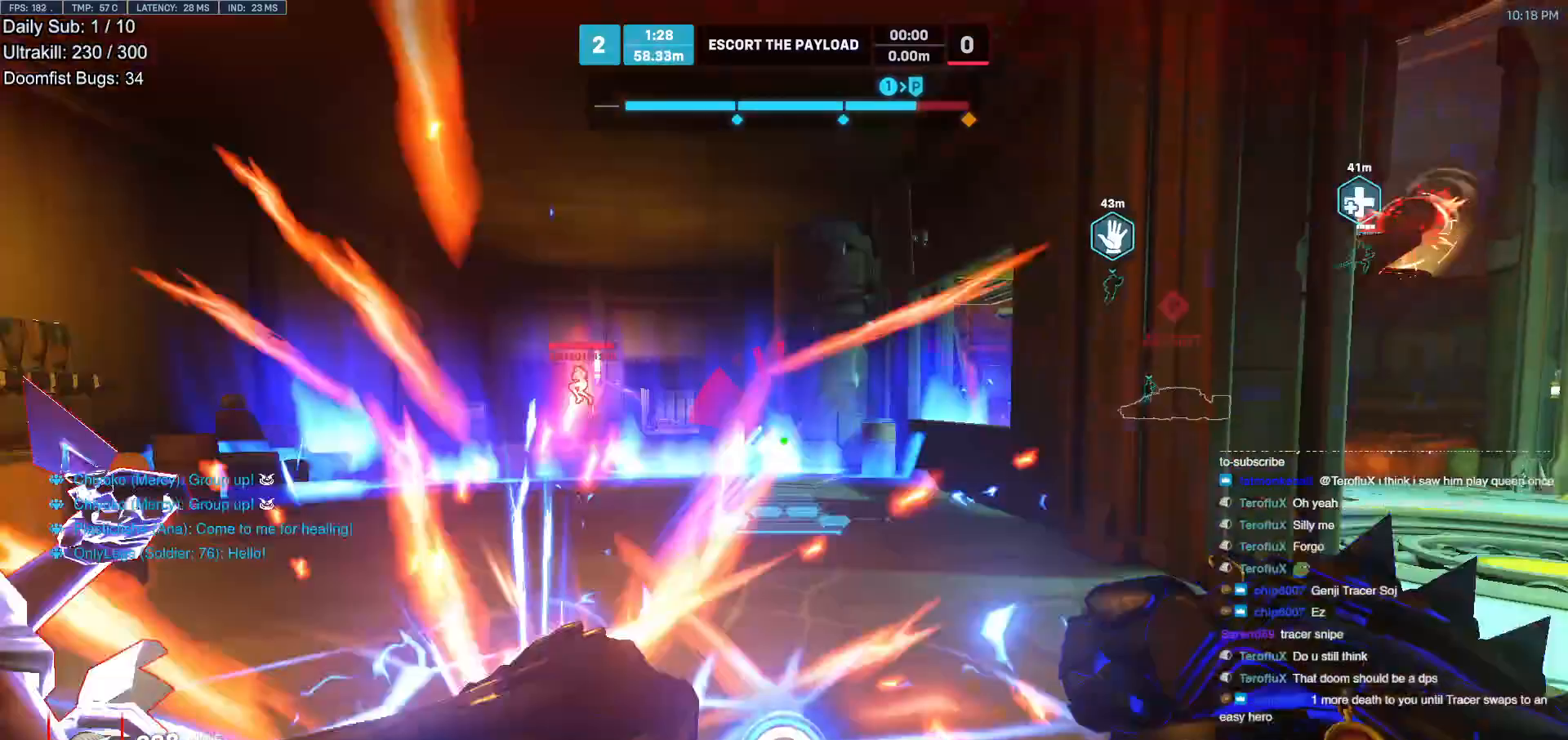
{"keys": ["w"], "mouse": [], "events": [[17, "d", "up"], [100, "mouse_left", "up"], [150, "s", "up"], [300, "mouse_right", "up"], [300, "w", "down"], [333, "a", "up"]]}
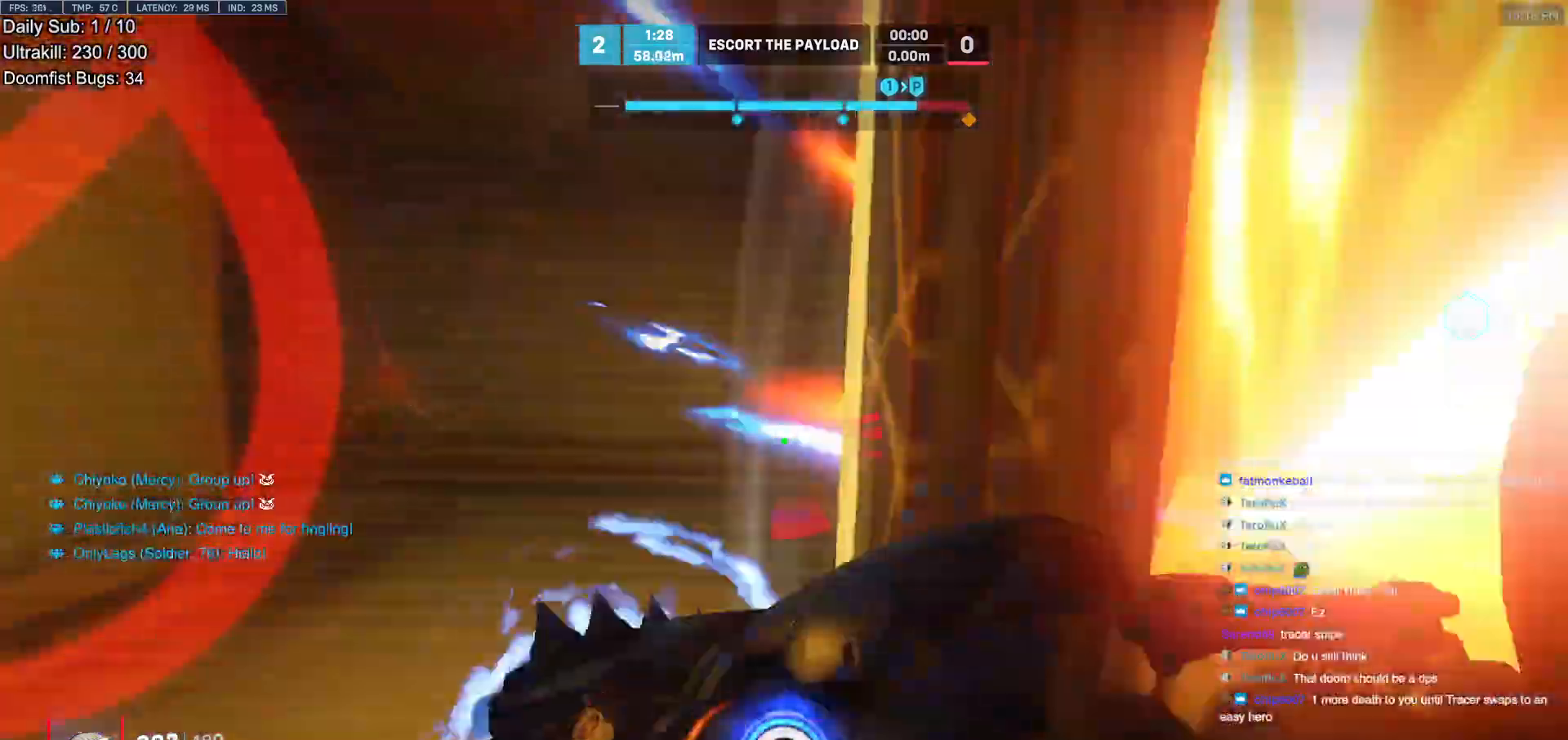
{"keys": ["d", "w"], "mouse": ["left"], "events": [[167, "d", "down"], [450, "mouse_left", "down"]]}
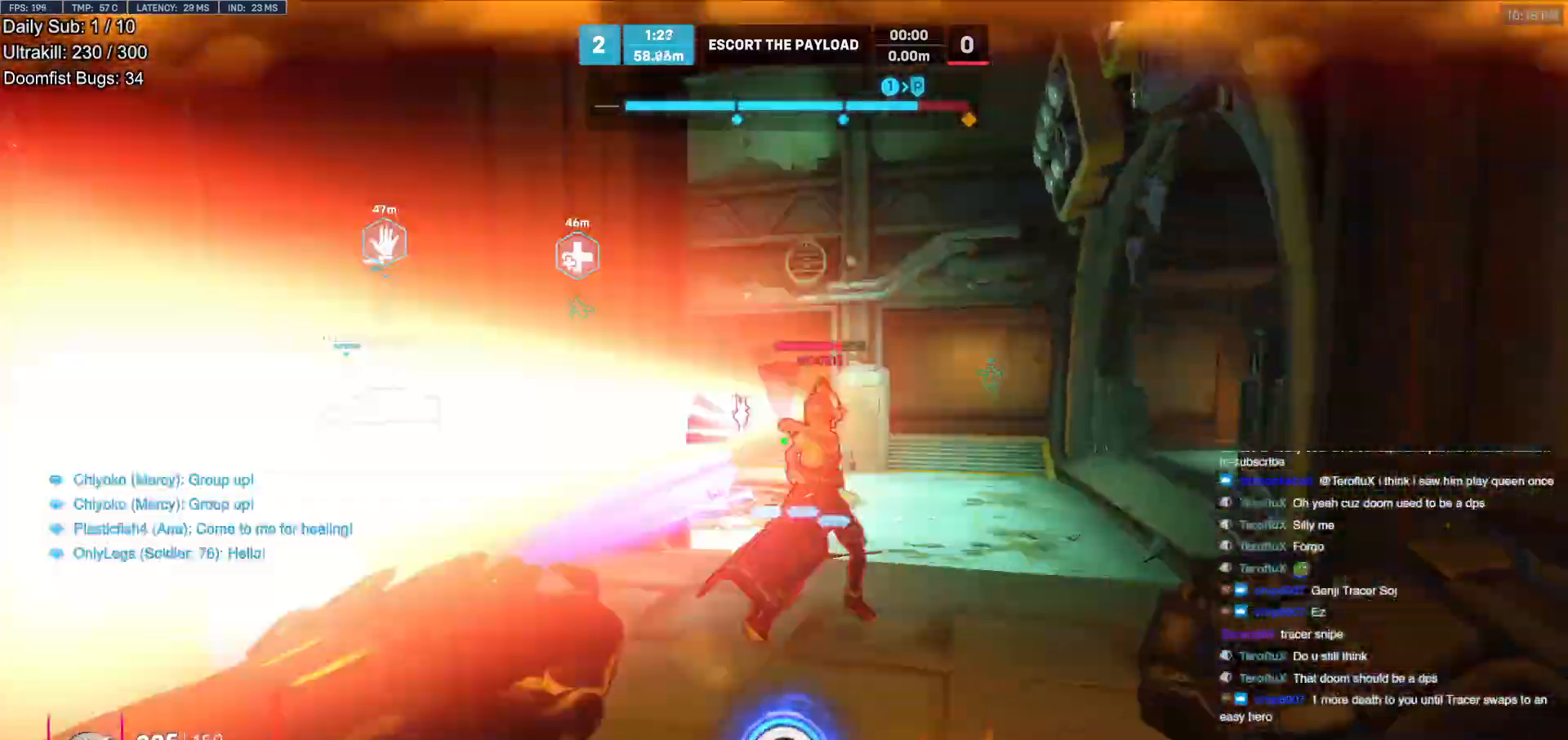
{"keys": ["d"], "mouse": [], "events": [[100, "mouse_left", "up"], [100, "space", "down"], [183, "space", "up"], [283, "mouse_left", "down"], [367, "w", "up"], [467, "mouse_left", "up"]]}
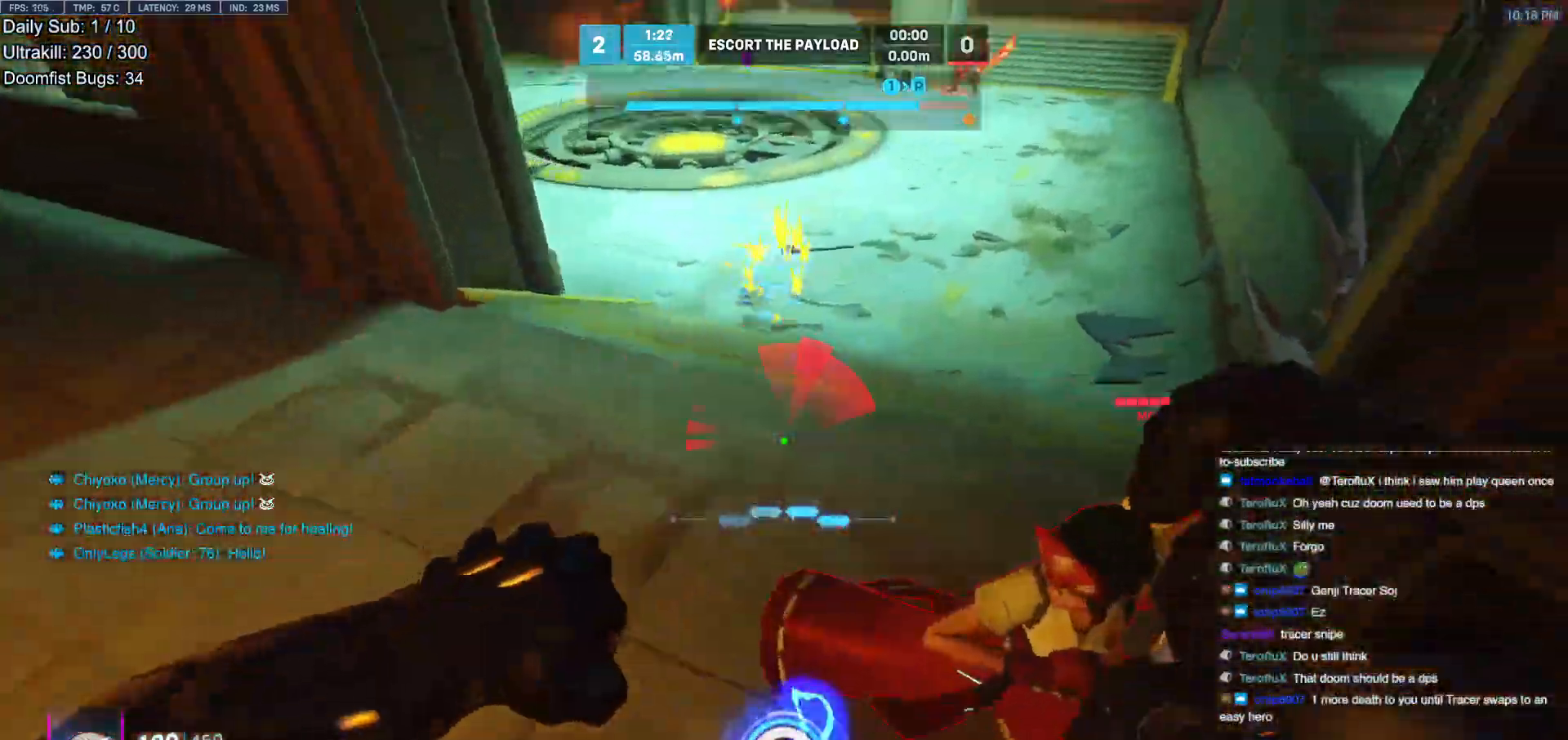
{"keys": [], "mouse": [], "events": [[100, "mouse_left", "down"], [150, "melee", "down"], [200, "melee", "up"], [250, "q", "down"], [300, "mouse_left", "up"], [350, "d", "up"], [350, "q", "up"]]}
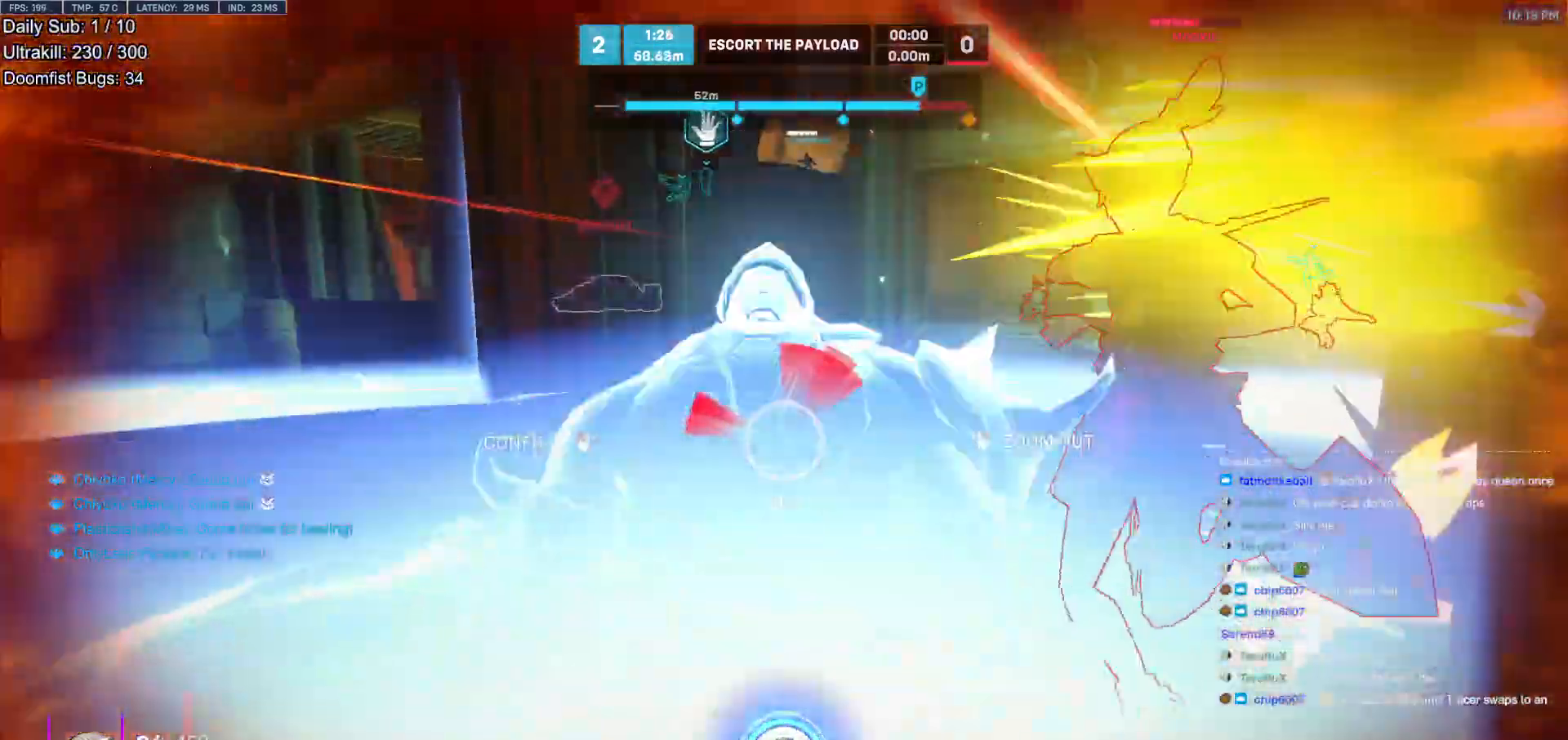
{"keys": ["w"], "mouse": [], "events": [[117, "w", "down"]]}
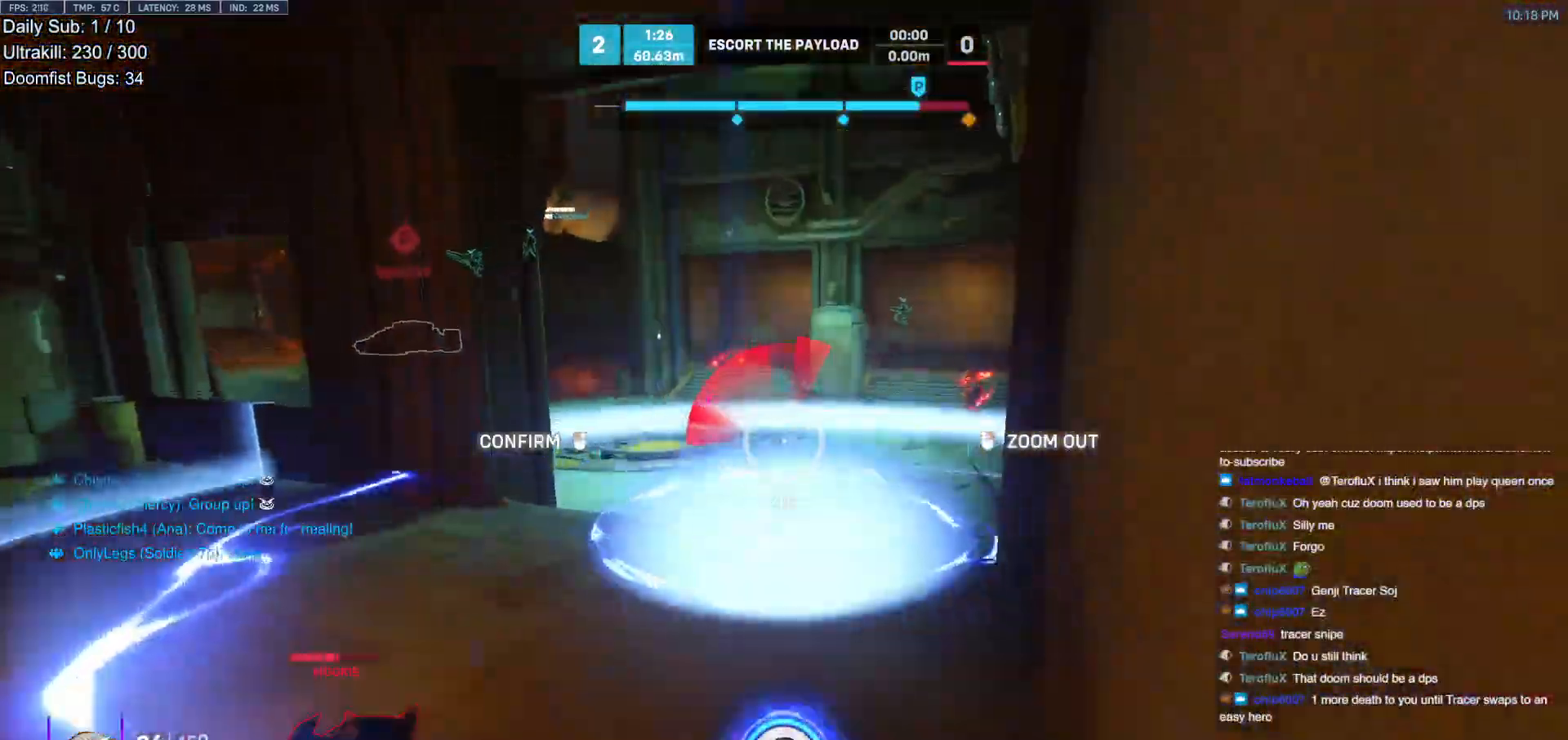
{"keys": ["w"], "mouse": [], "events": []}
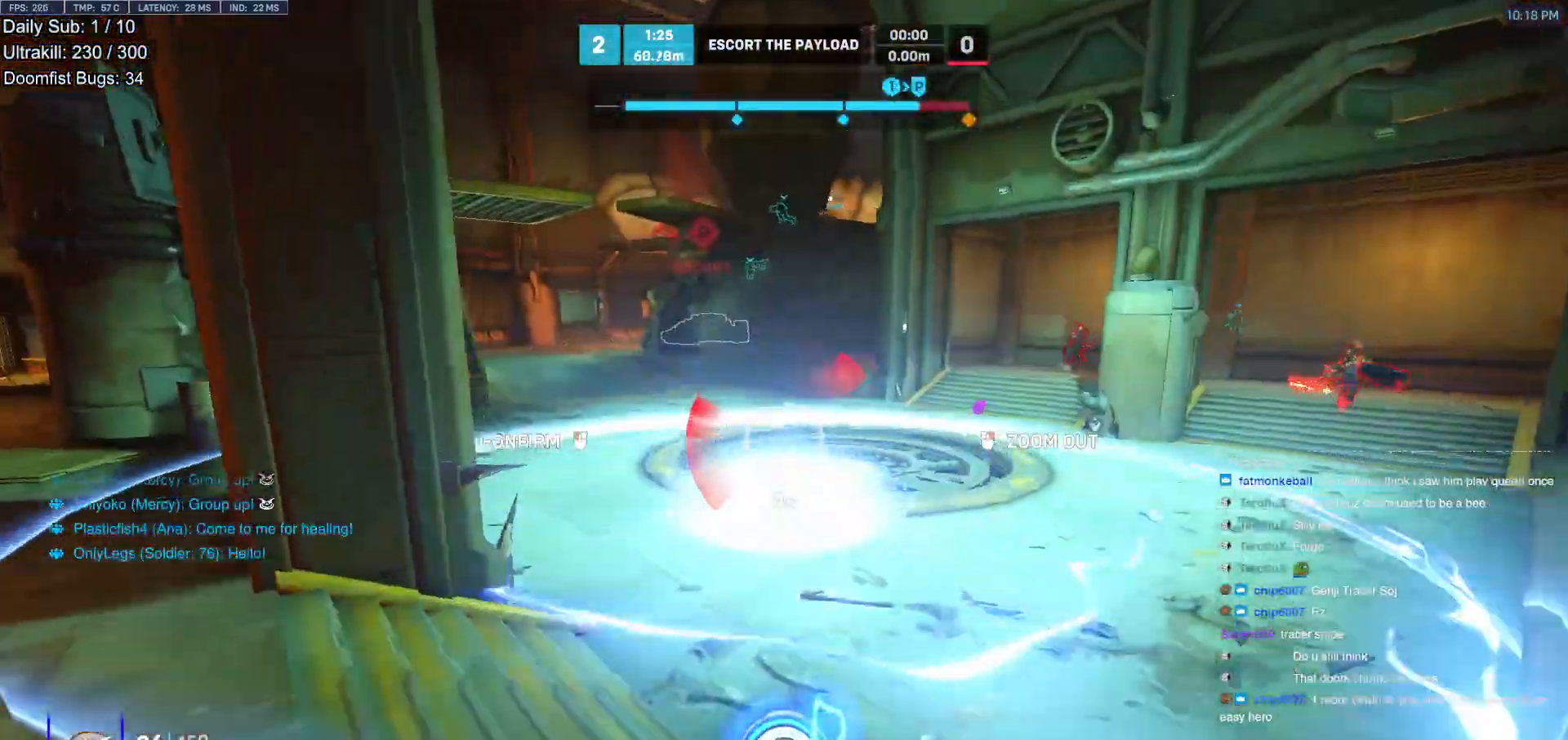
{"keys": ["w"], "mouse": [], "events": []}
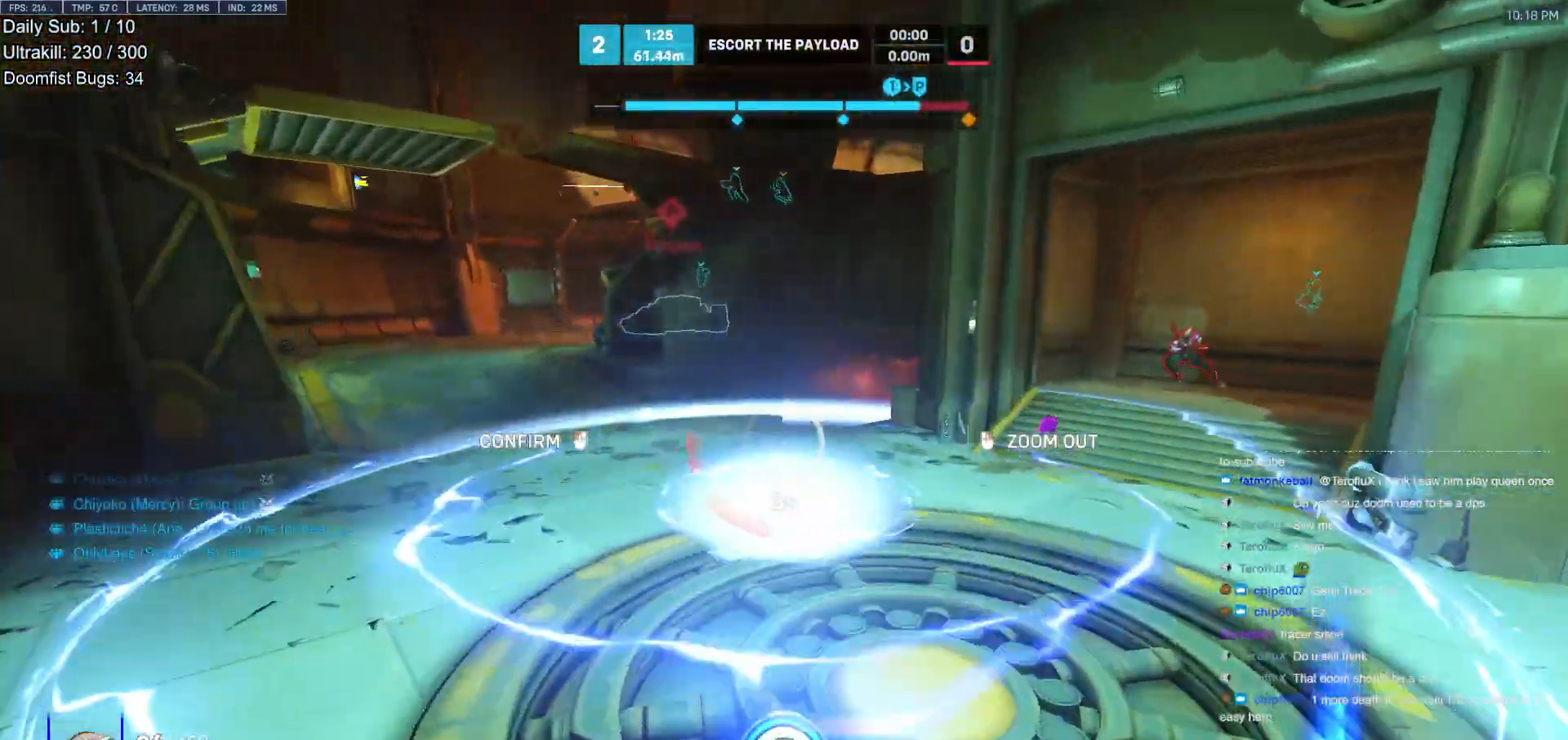
{"keys": ["w"], "mouse": [], "events": []}
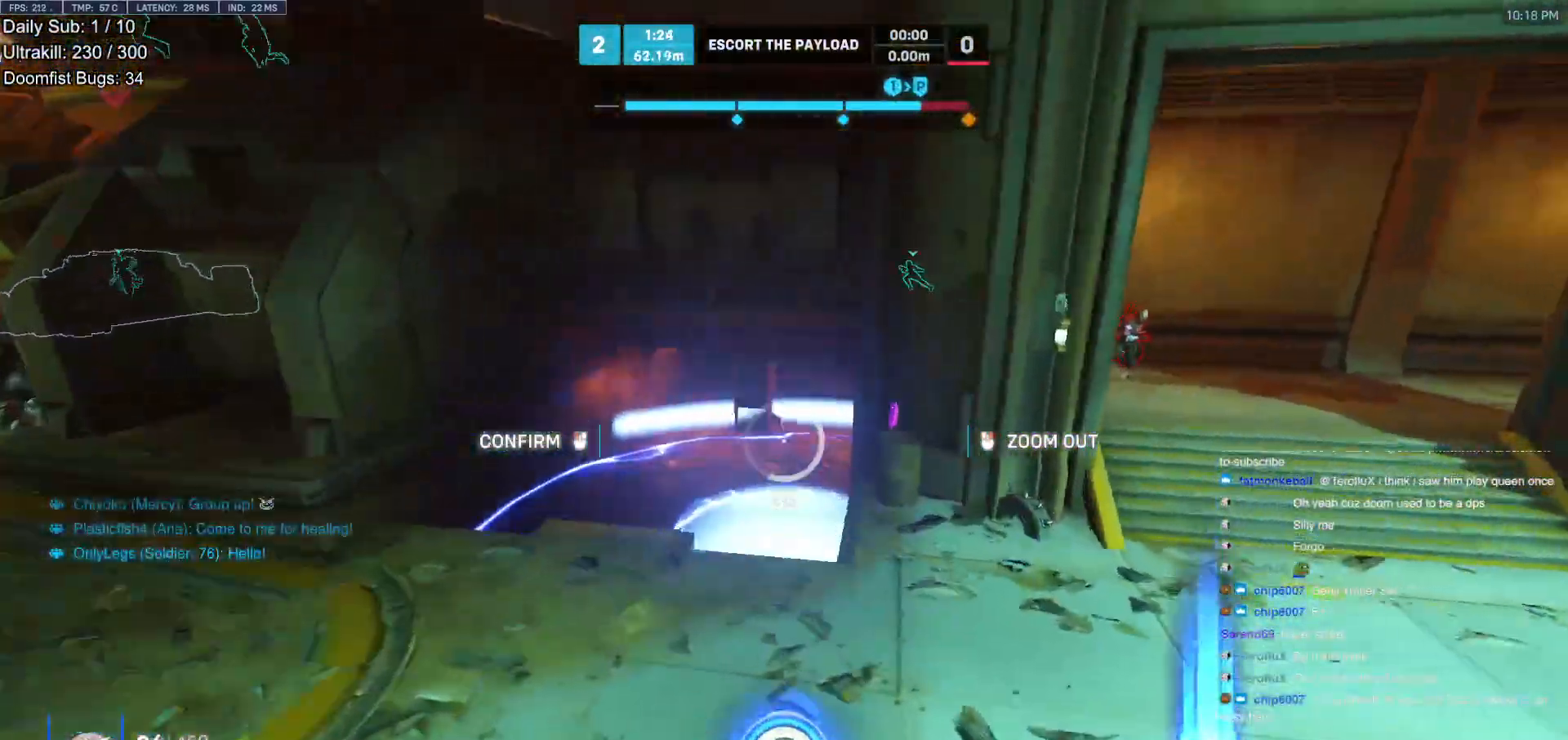
{"keys": ["w"], "mouse": [], "events": []}
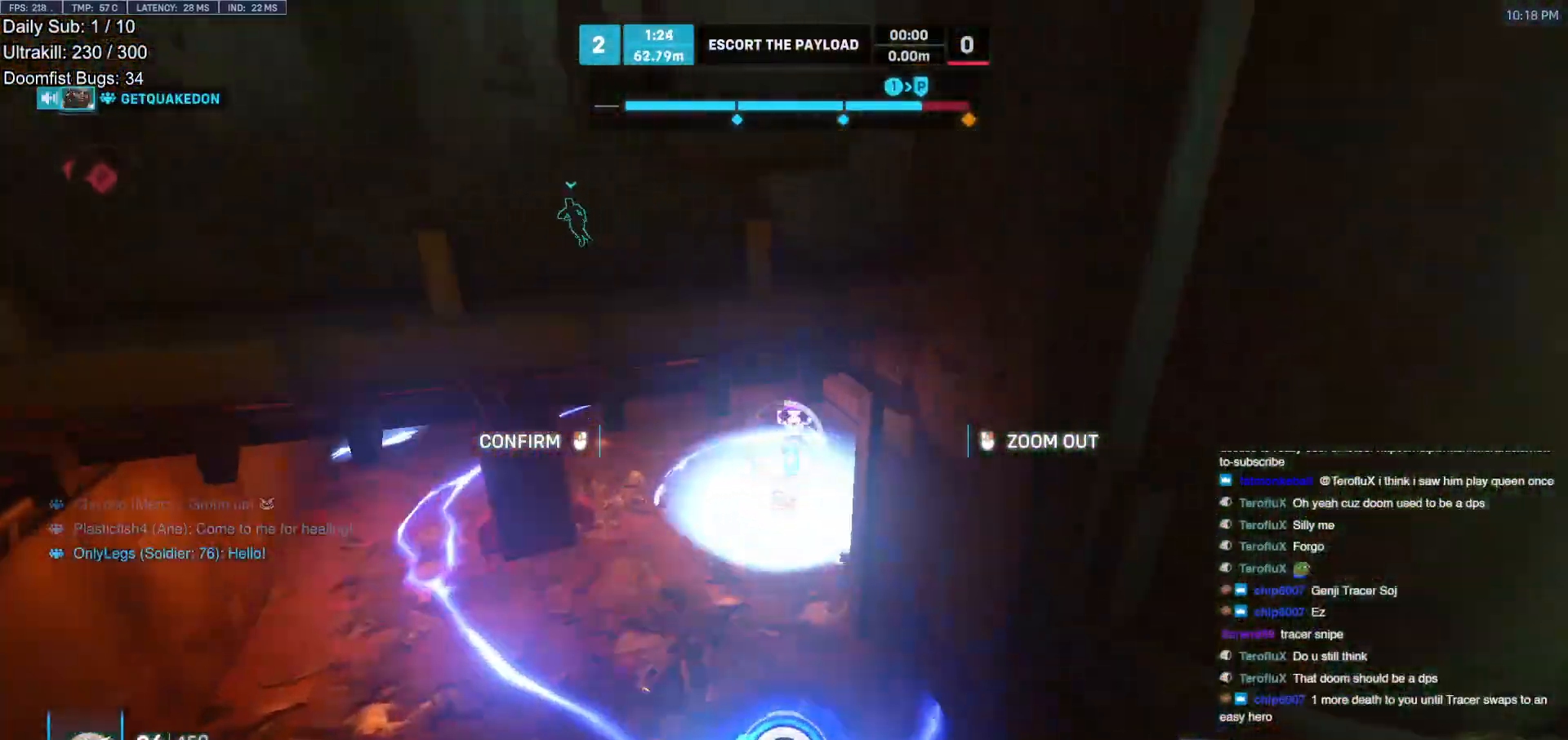
{"keys": [], "mouse": [], "events": [[67, "mouse_left", "down"], [67, "w", "up"], [200, "mouse_left", "up"]]}
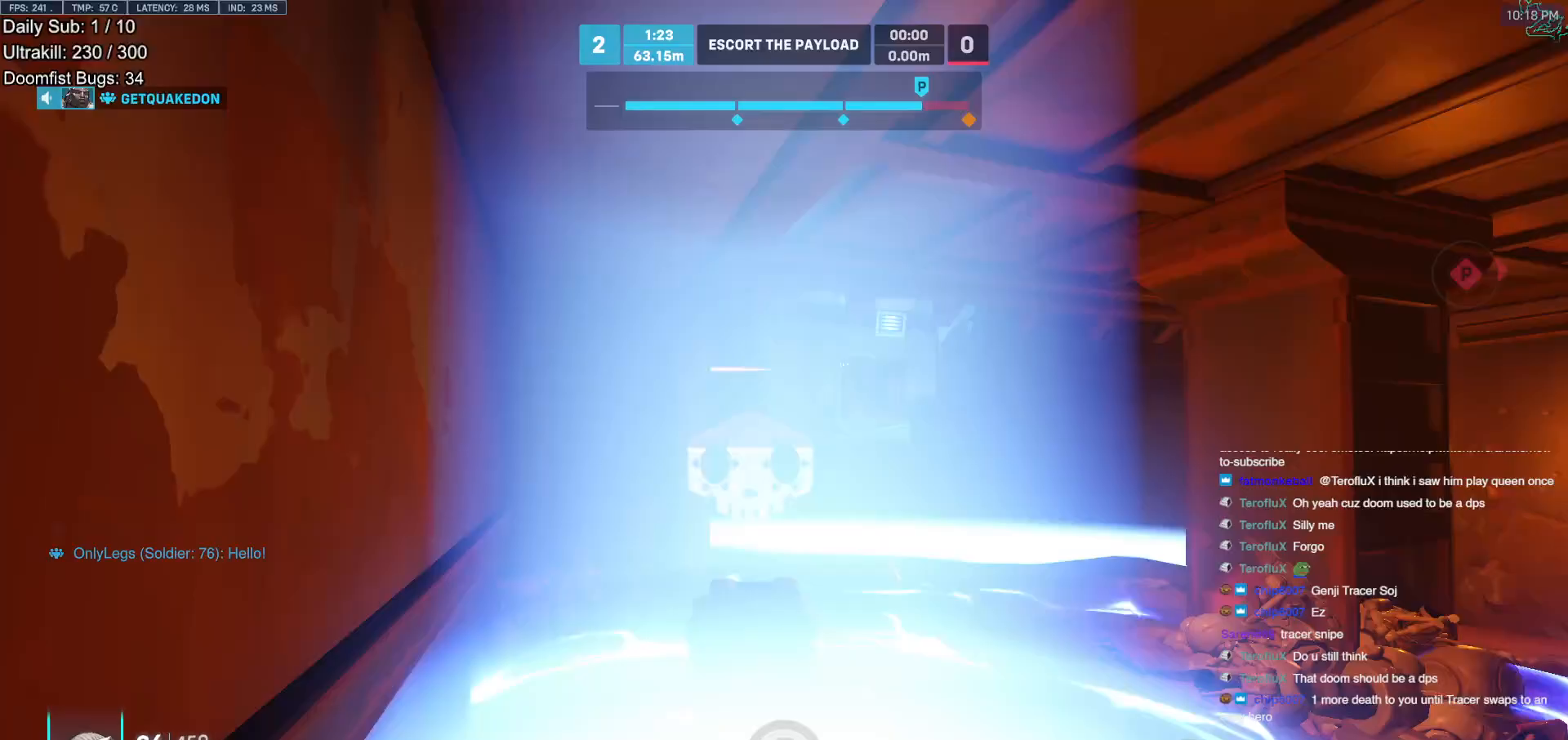
{"keys": [], "mouse": [], "events": []}
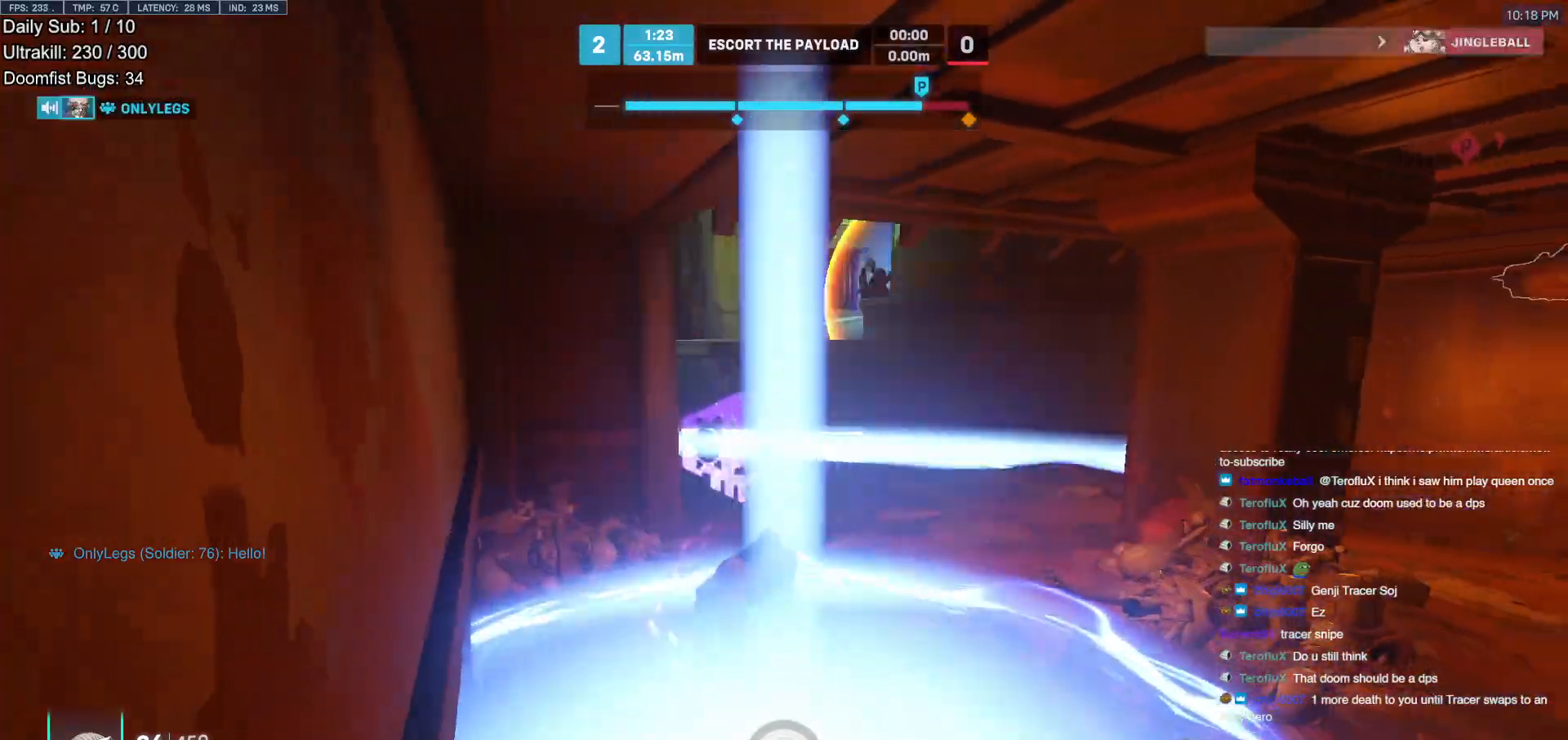
{"keys": ["w"], "mouse": [], "events": [[133, "d", "down"], [133, "w", "down"], [183, "d", "up"]]}
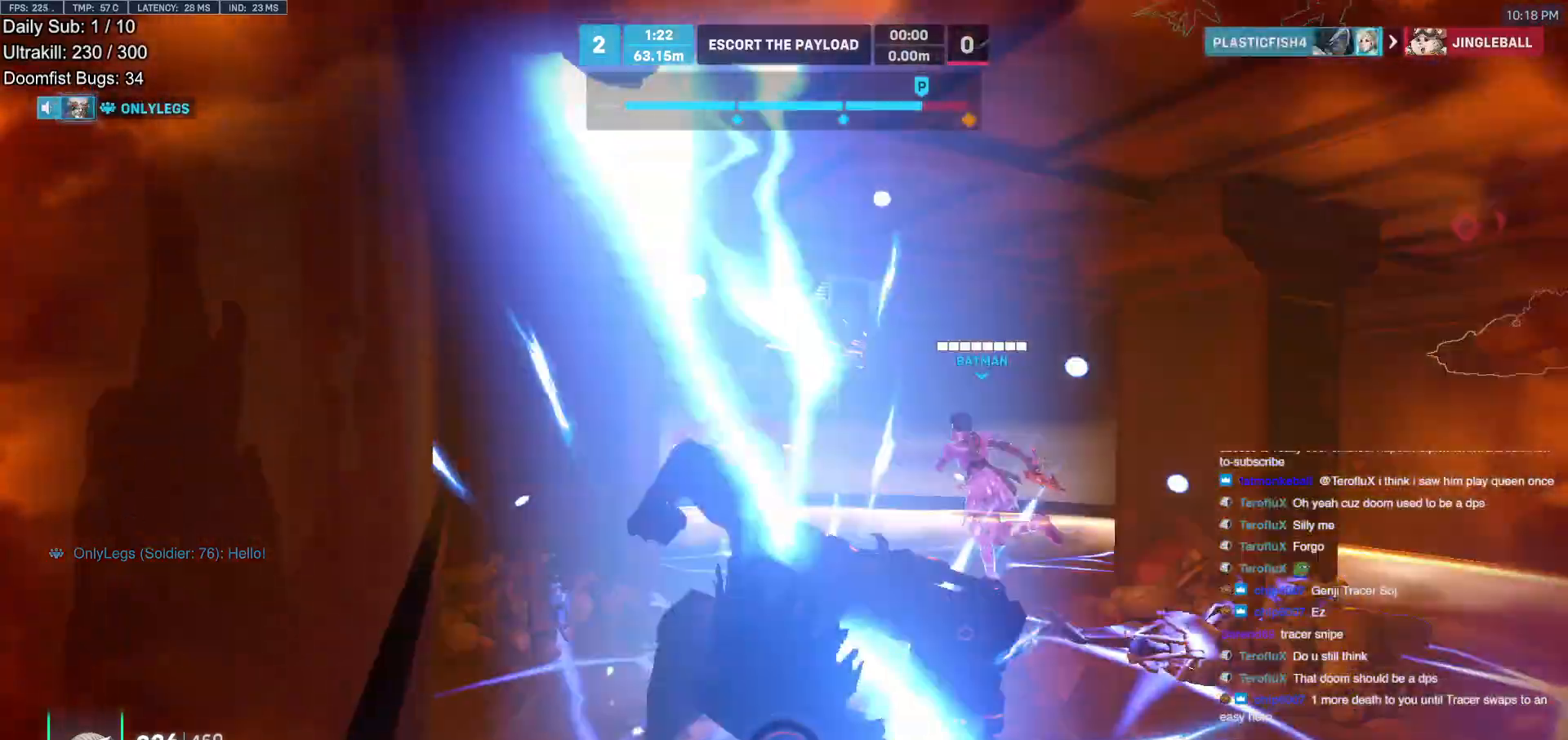
{"keys": ["d", "w"], "mouse": ["right"], "events": [[200, "mouse_right", "down"], [333, "d", "down"]]}
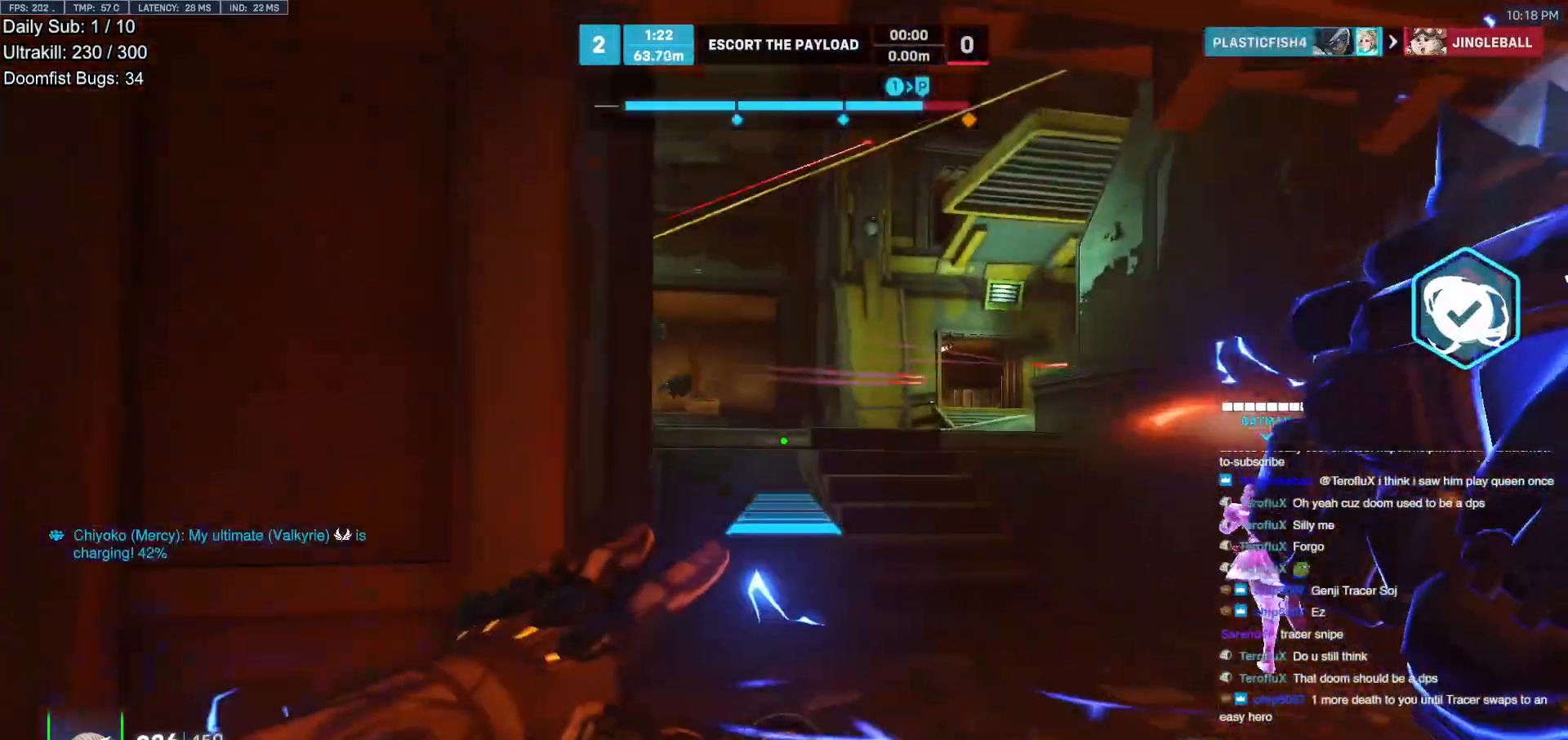
{"keys": ["w"], "mouse": ["right"], "events": [[450, "d", "up"]]}
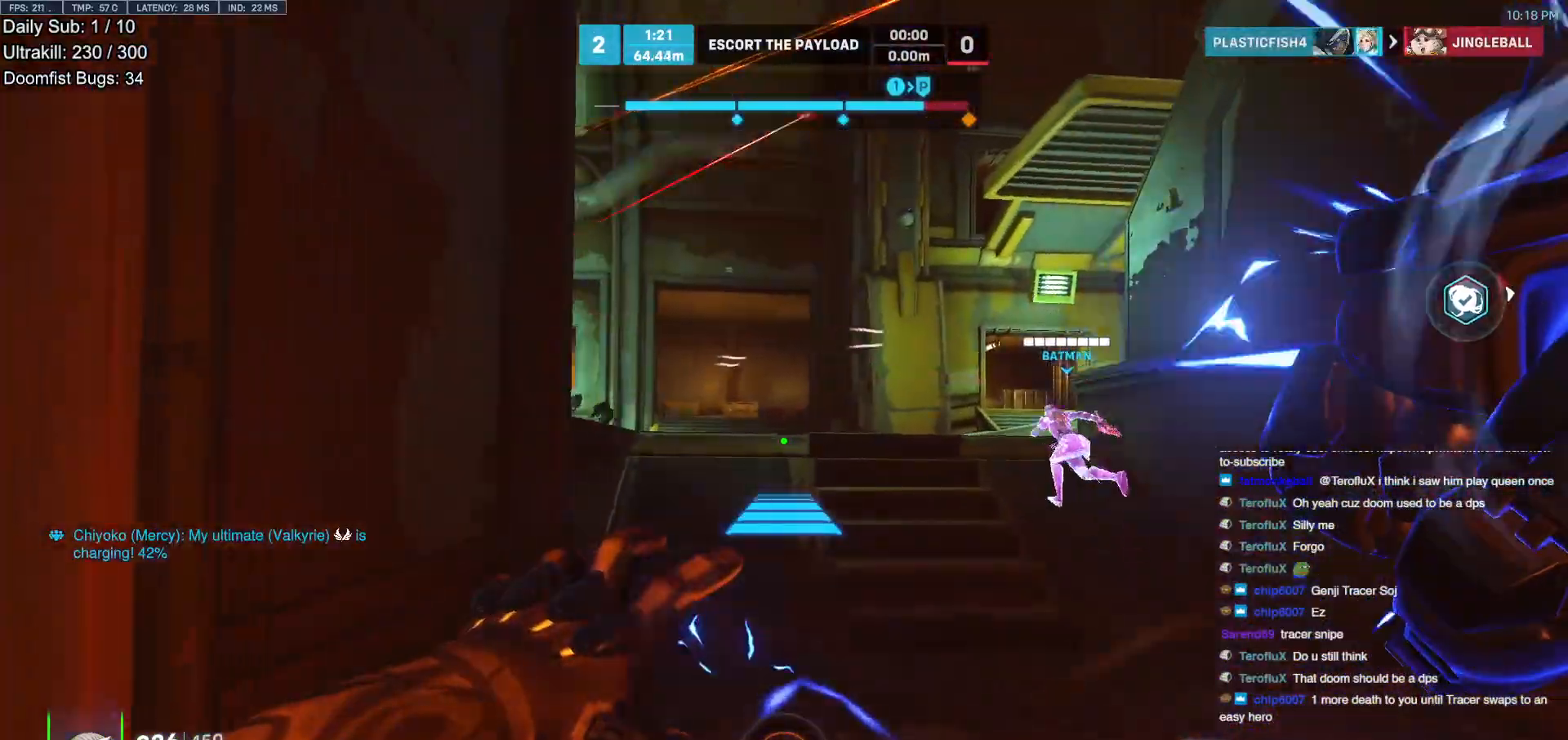
{"keys": ["w"], "mouse": ["right"], "events": [[50, "d", "down"], [83, "d", "up"], [333, "a", "down"], [367, "a", "up"]]}